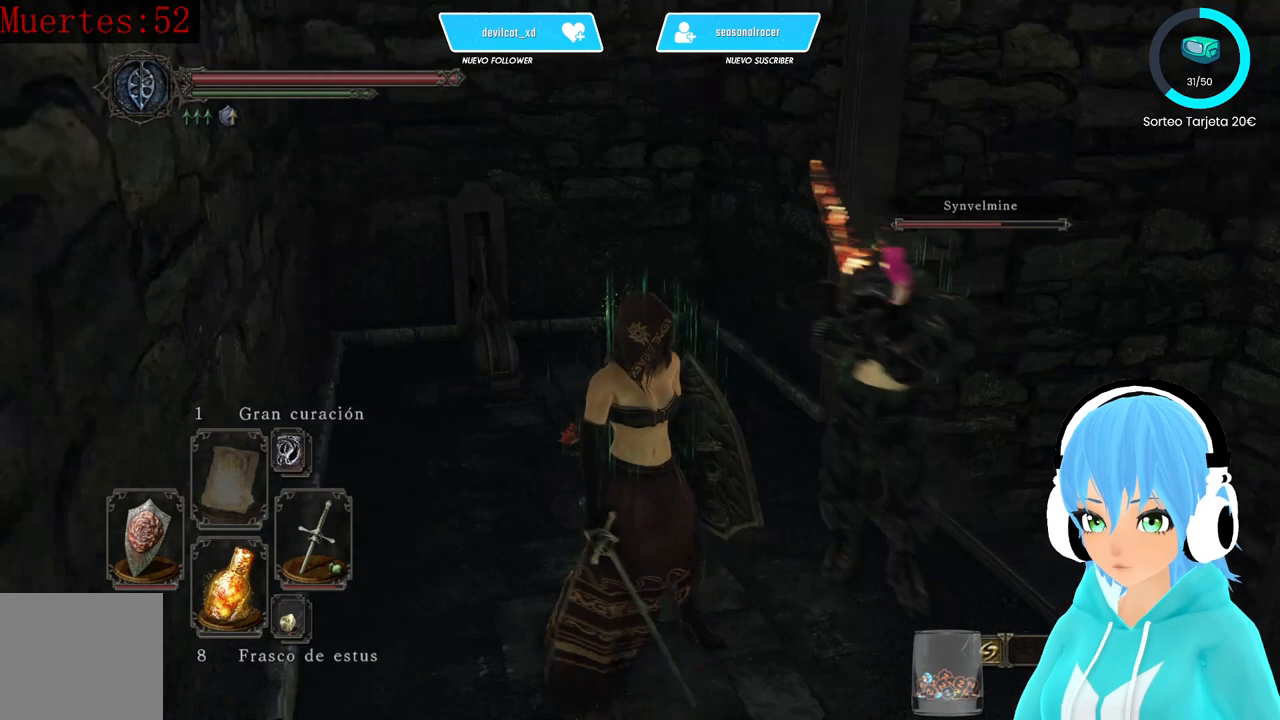
Gameplay with a controller (Xbox layout); each line is a JSON object with the inputs held at the frame after it (dt_ms = milliseconds from this image to that frame). "events" lists button and stick changes between this image and that frame as [ms after this image, input, new state], when the widget could be followed in between.
{"dt_ms": 500, "buttons": [], "left_stick": "center", "right_stick": "center", "events": [[83, "right_stick", "center"]]}
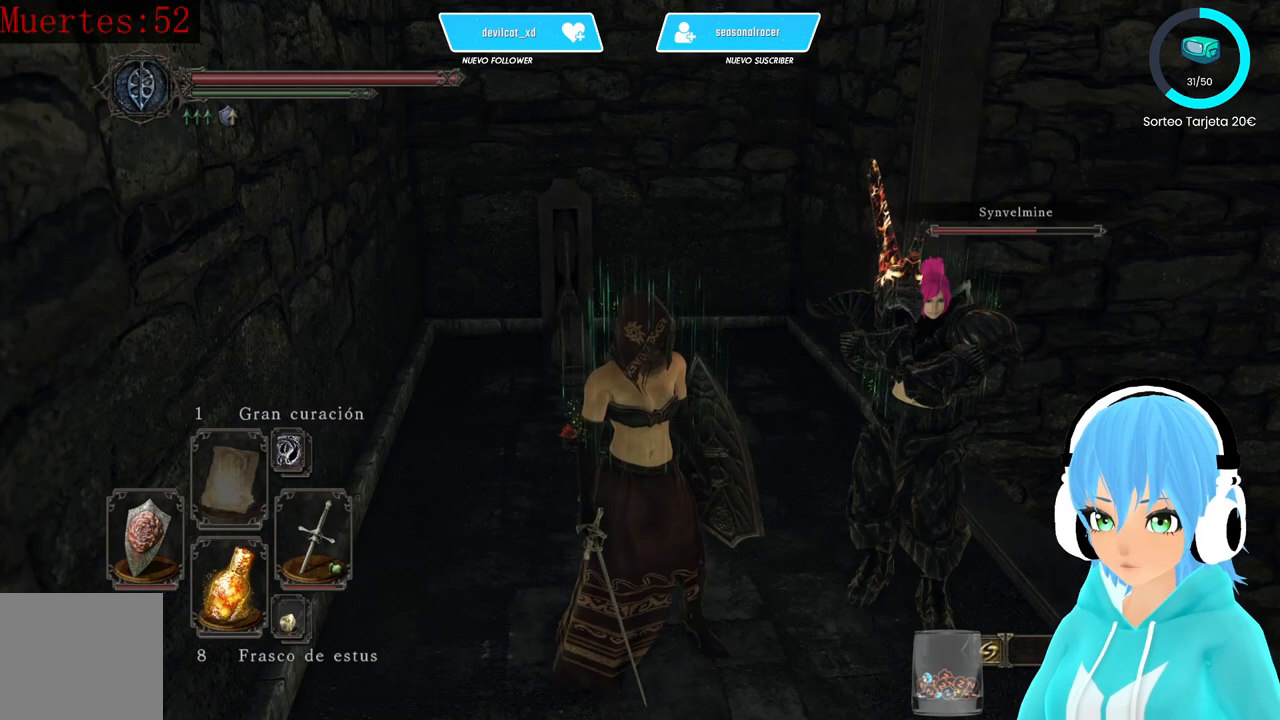
{"dt_ms": 500, "buttons": [], "left_stick": "center", "right_stick": "center", "events": [[83, "left_stick", "right"], [250, "left_stick", "center"]]}
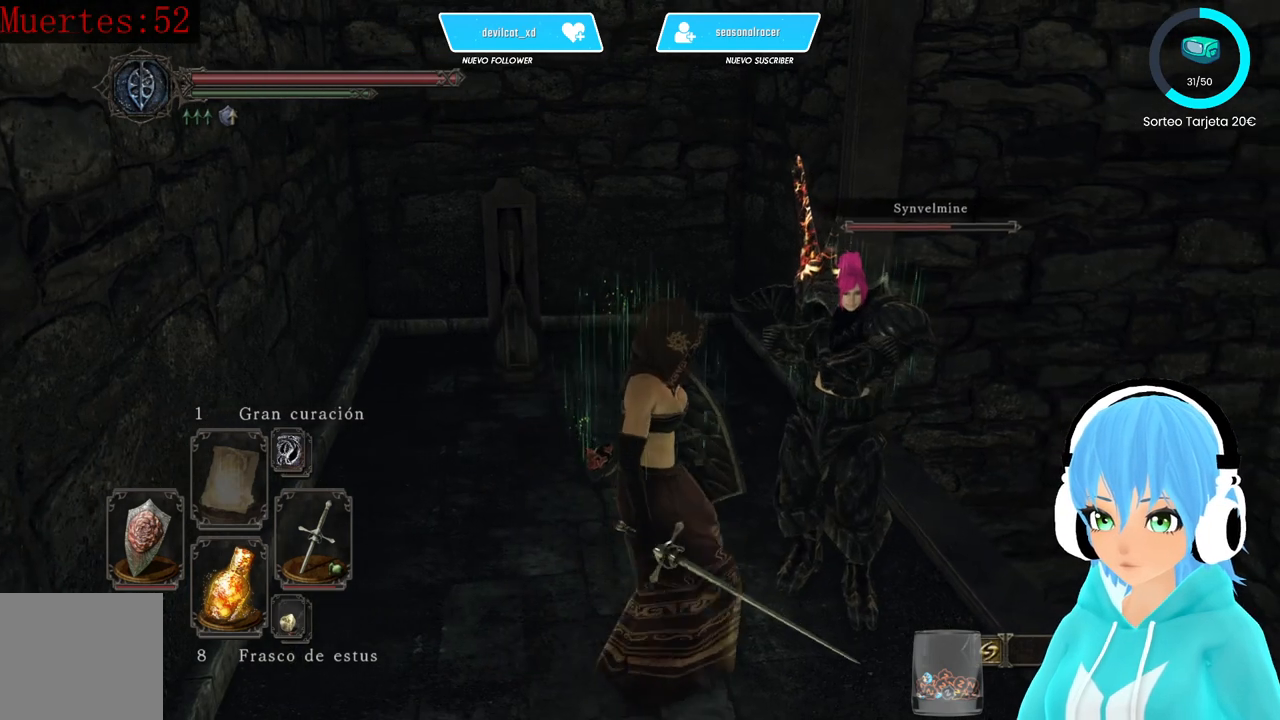
{"dt_ms": 500, "buttons": [], "left_stick": "center", "right_stick": "center", "events": []}
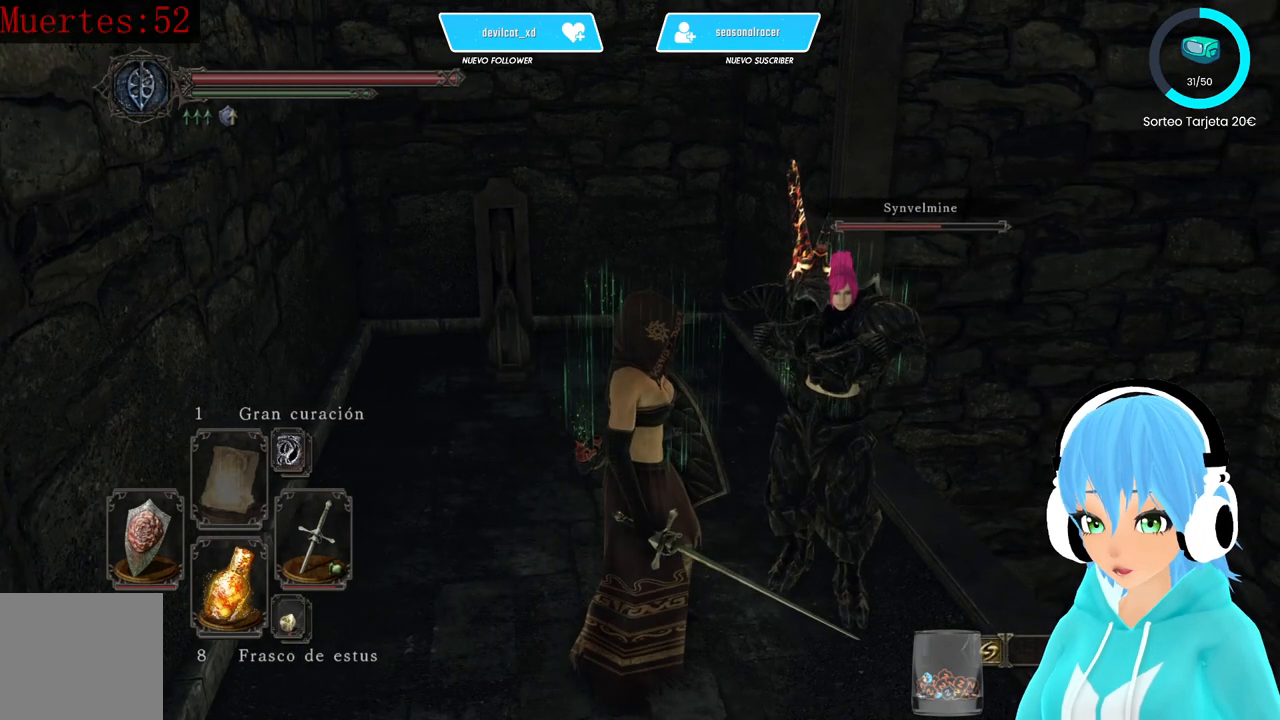
{"dt_ms": 500, "buttons": [], "left_stick": "center", "right_stick": "right", "events": [[333, "right_stick", "right"]]}
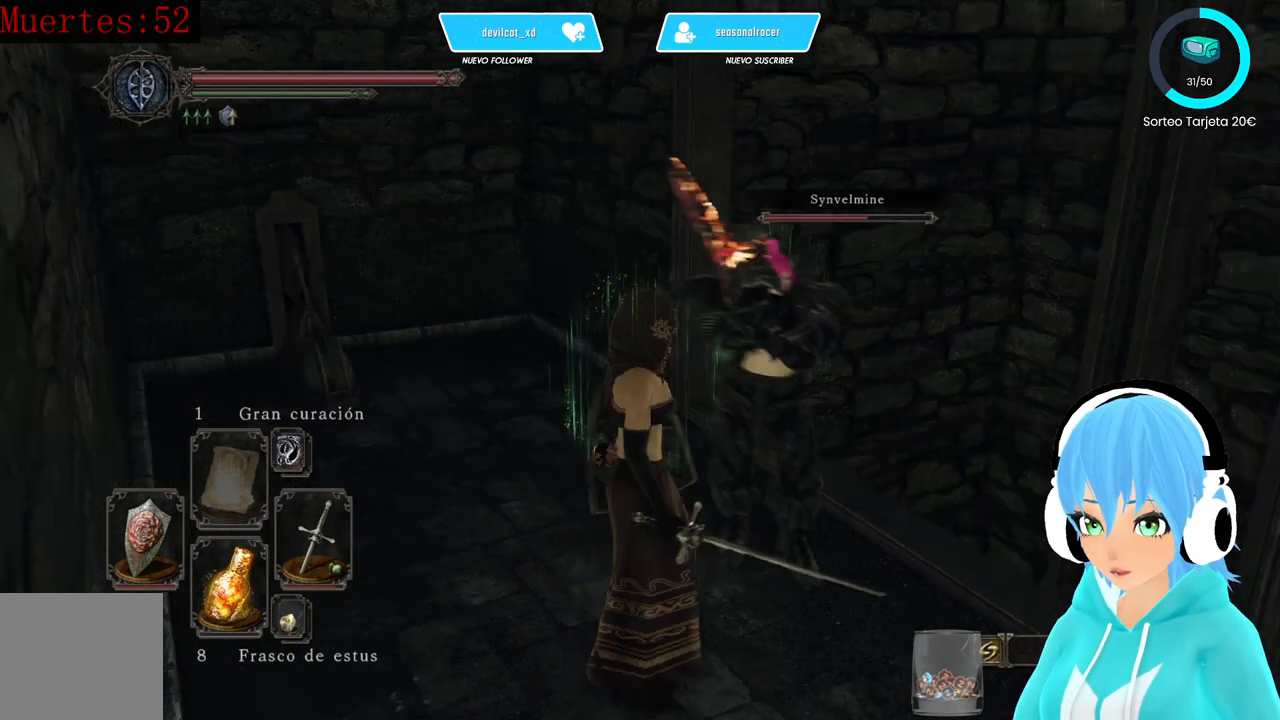
{"dt_ms": 500, "buttons": [], "left_stick": "center", "right_stick": "center", "events": [[333, "right_stick", "center"]]}
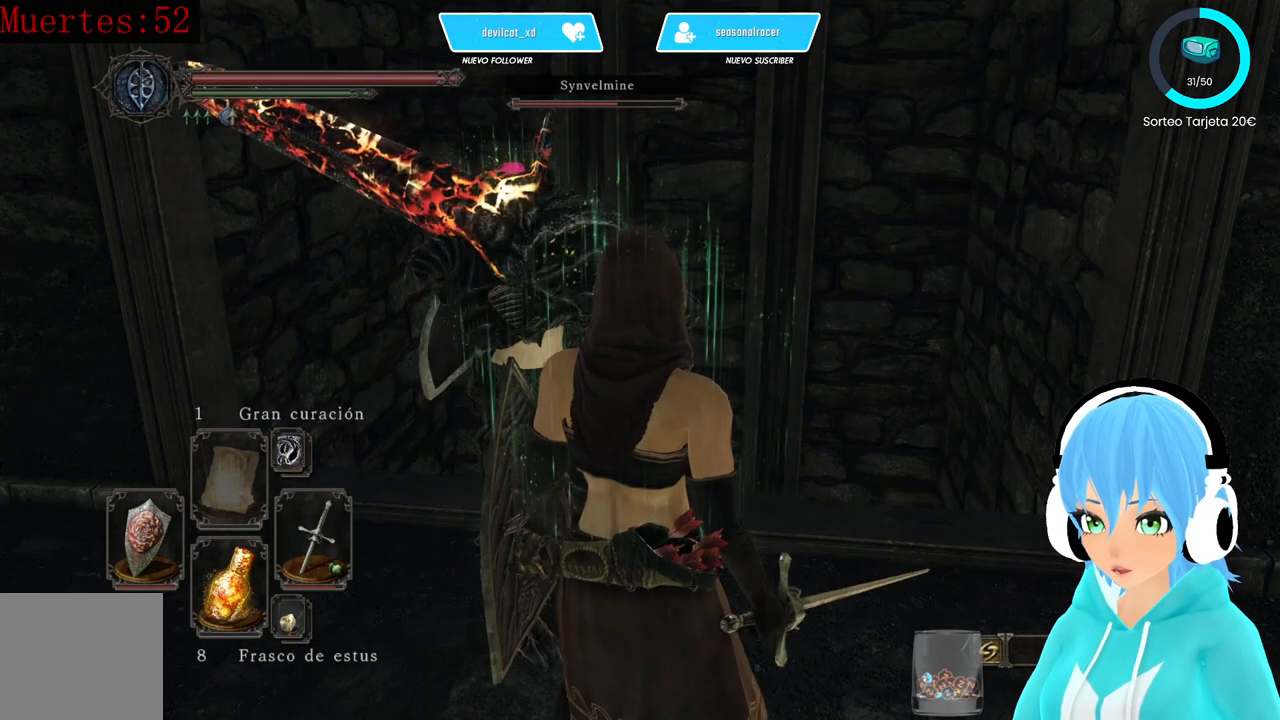
{"dt_ms": 500, "buttons": [], "left_stick": "up-right", "right_stick": "center", "events": [[167, "left_stick", "right"], [417, "left_stick", "up-right"]]}
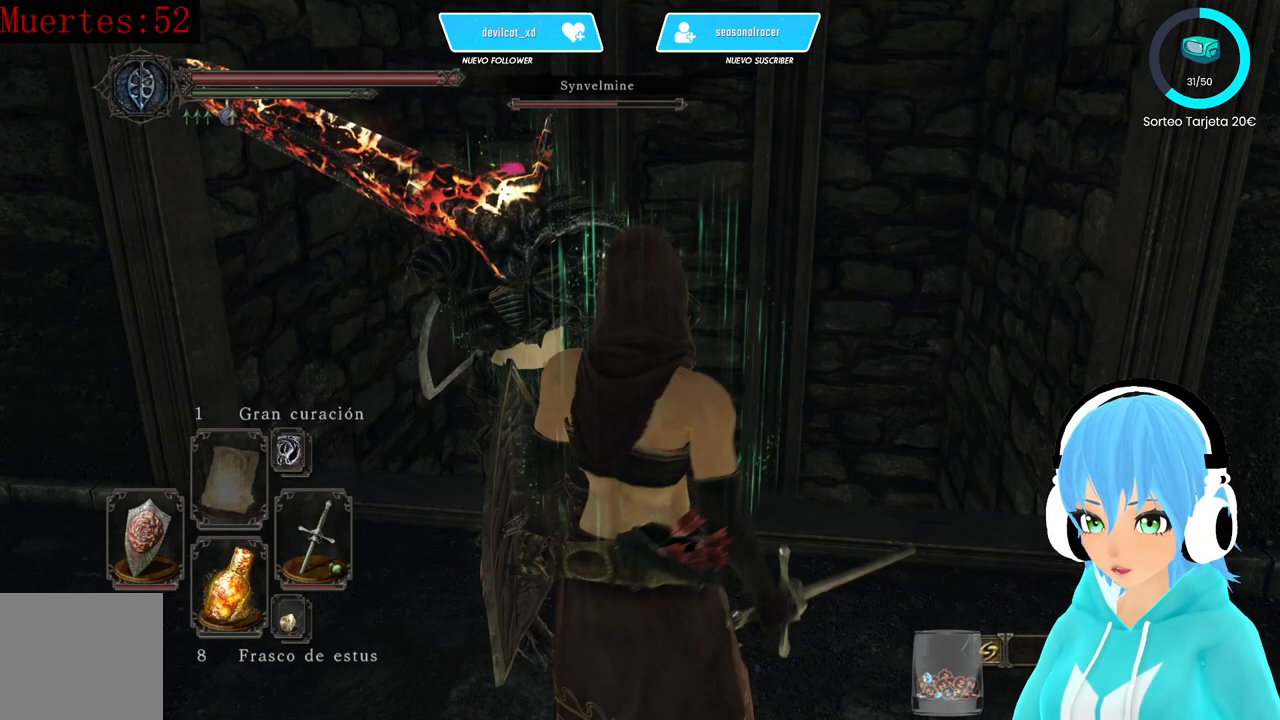
{"dt_ms": 500, "buttons": [], "left_stick": "up-right", "right_stick": "center", "events": []}
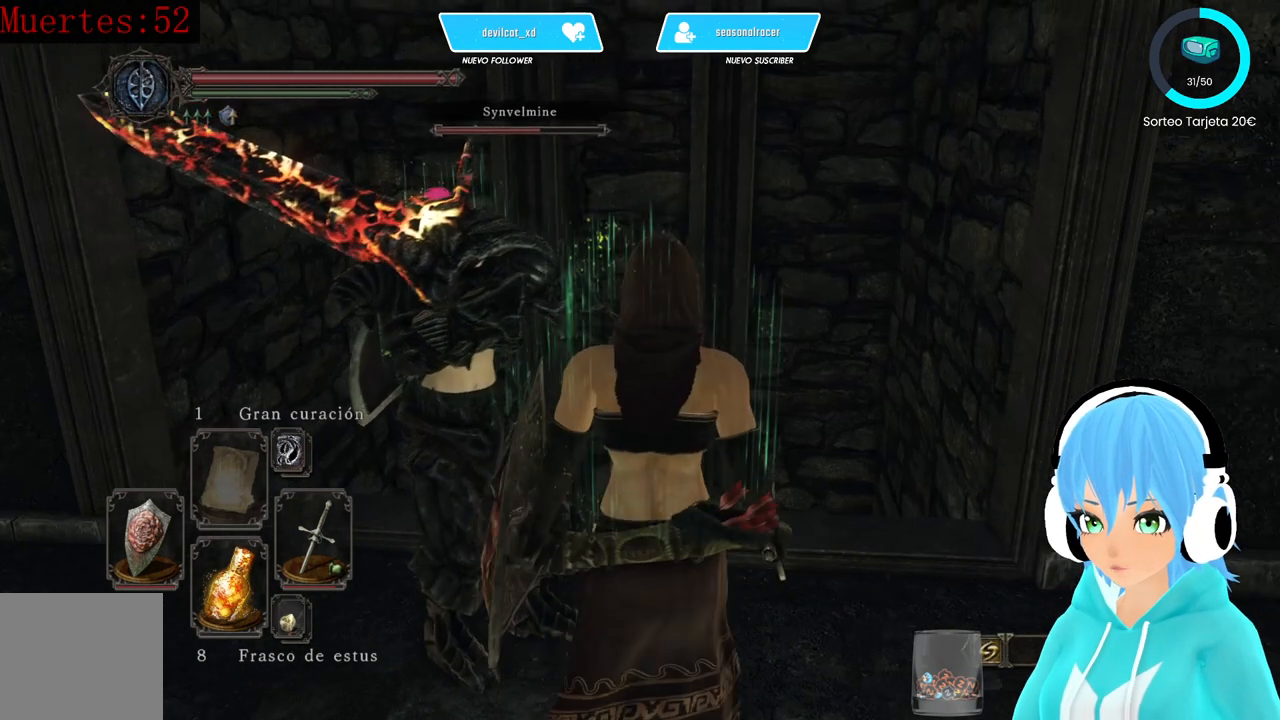
{"dt_ms": 500, "buttons": [], "left_stick": "center", "right_stick": "center", "events": [[417, "left_stick", "center"]]}
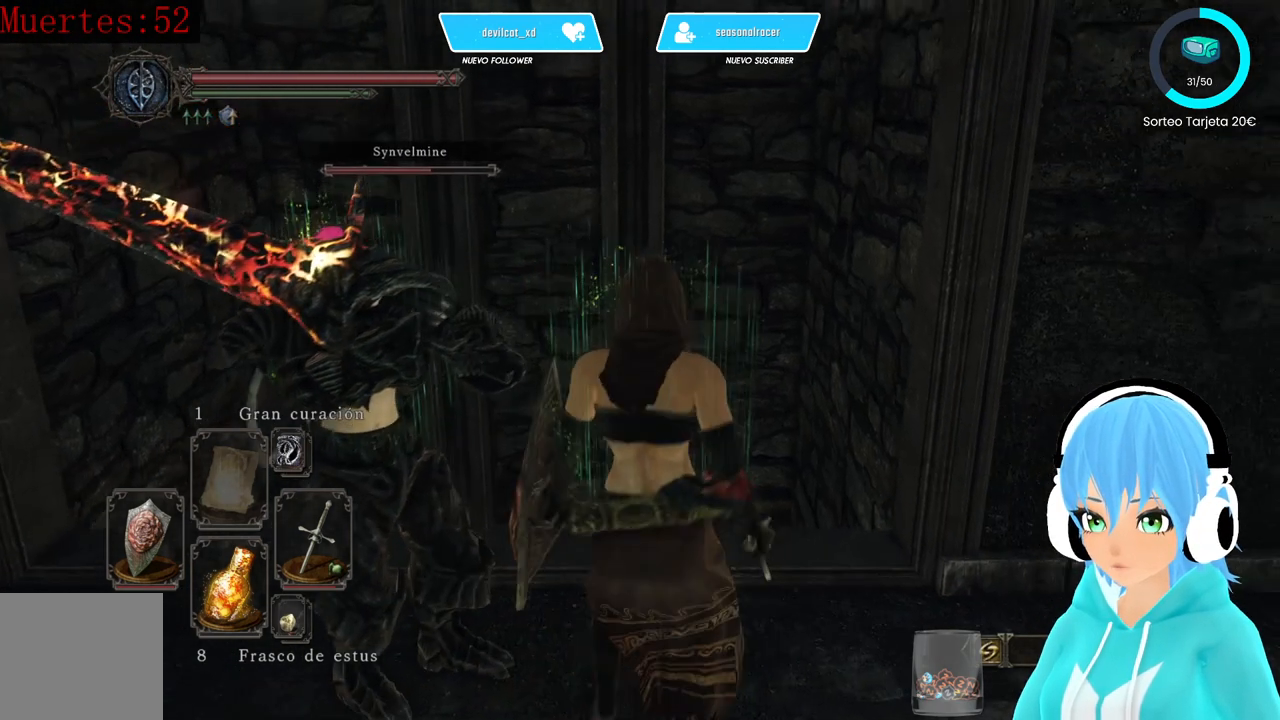
{"dt_ms": 500, "buttons": [], "left_stick": "center", "right_stick": "center", "events": [[83, "right_stick", "left"], [333, "right_stick", "center"]]}
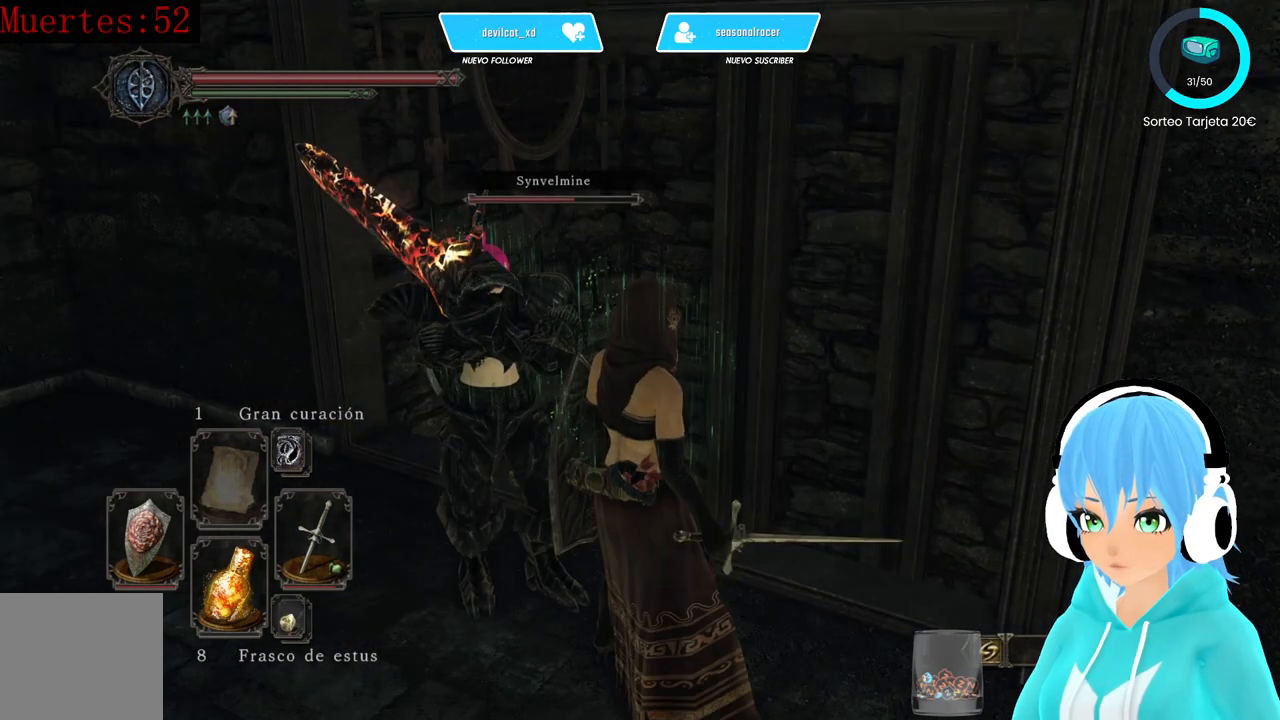
{"dt_ms": 500, "buttons": [], "left_stick": "center", "right_stick": "center", "events": []}
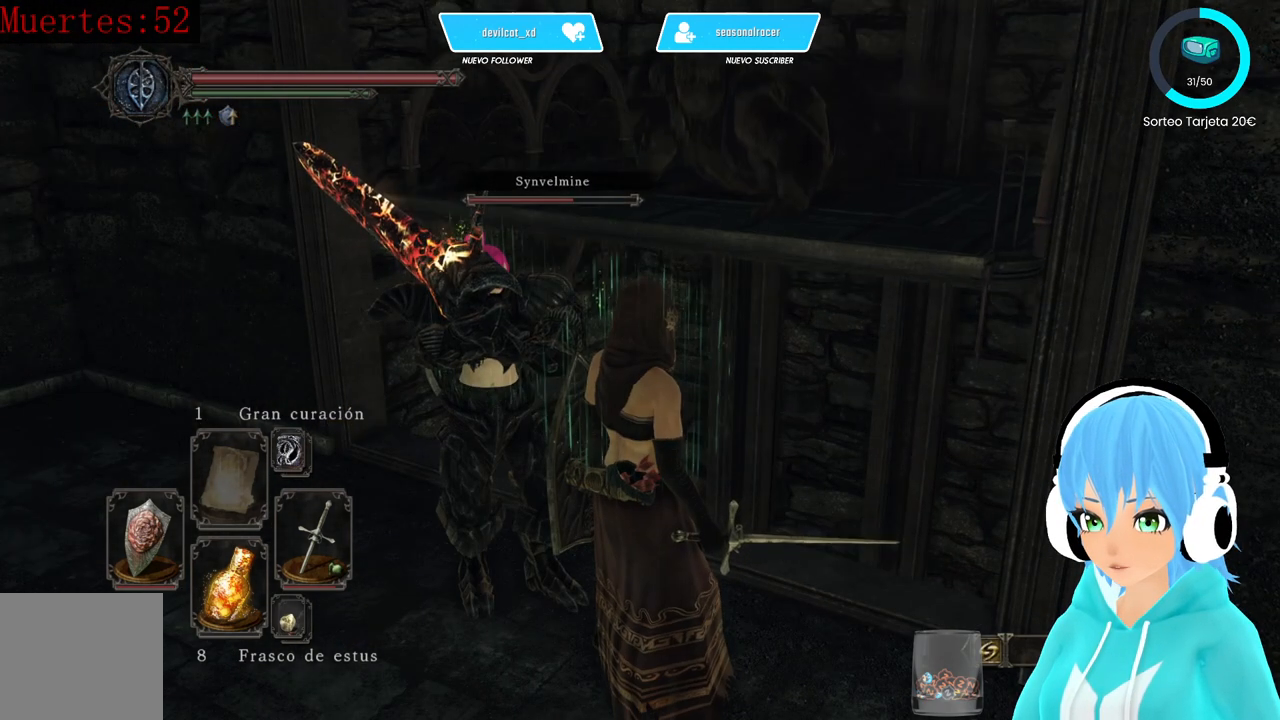
{"dt_ms": 500, "buttons": [], "left_stick": "center", "right_stick": "up-left", "events": [[417, "right_stick", "up-left"]]}
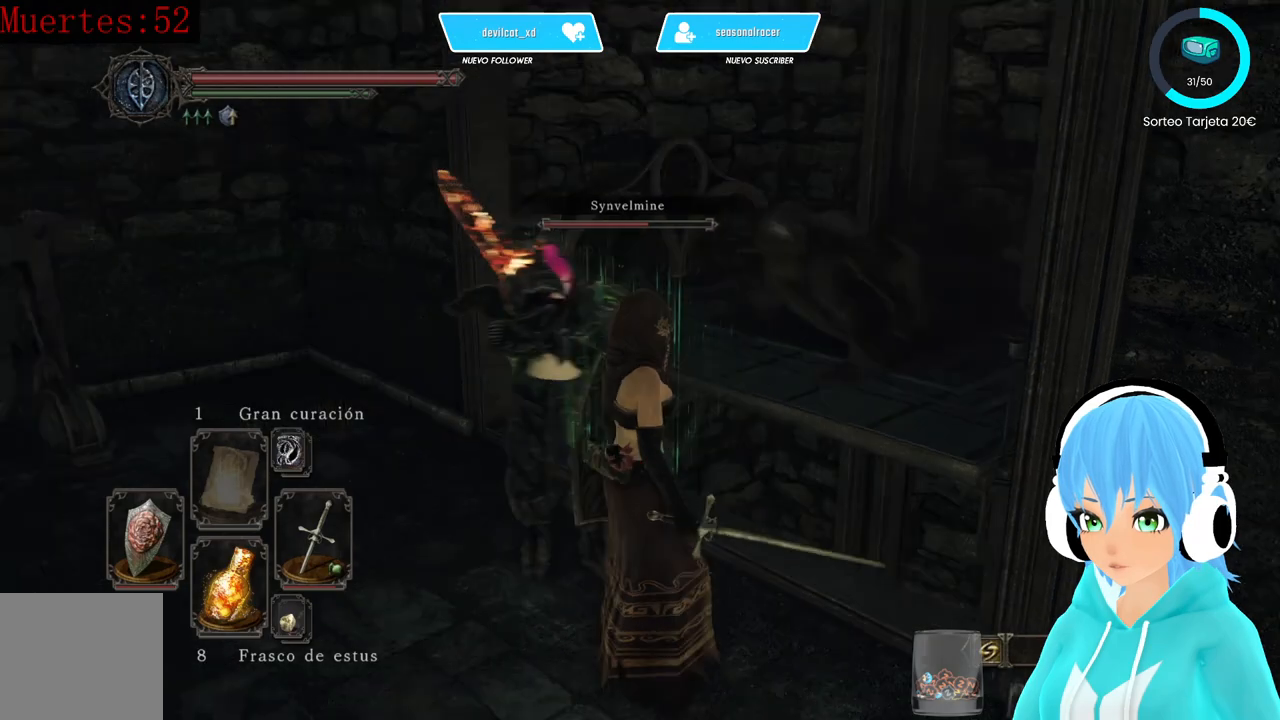
{"dt_ms": 500, "buttons": [], "left_stick": "center", "right_stick": "right", "events": [[83, "right_stick", "center"], [333, "right_stick", "right"]]}
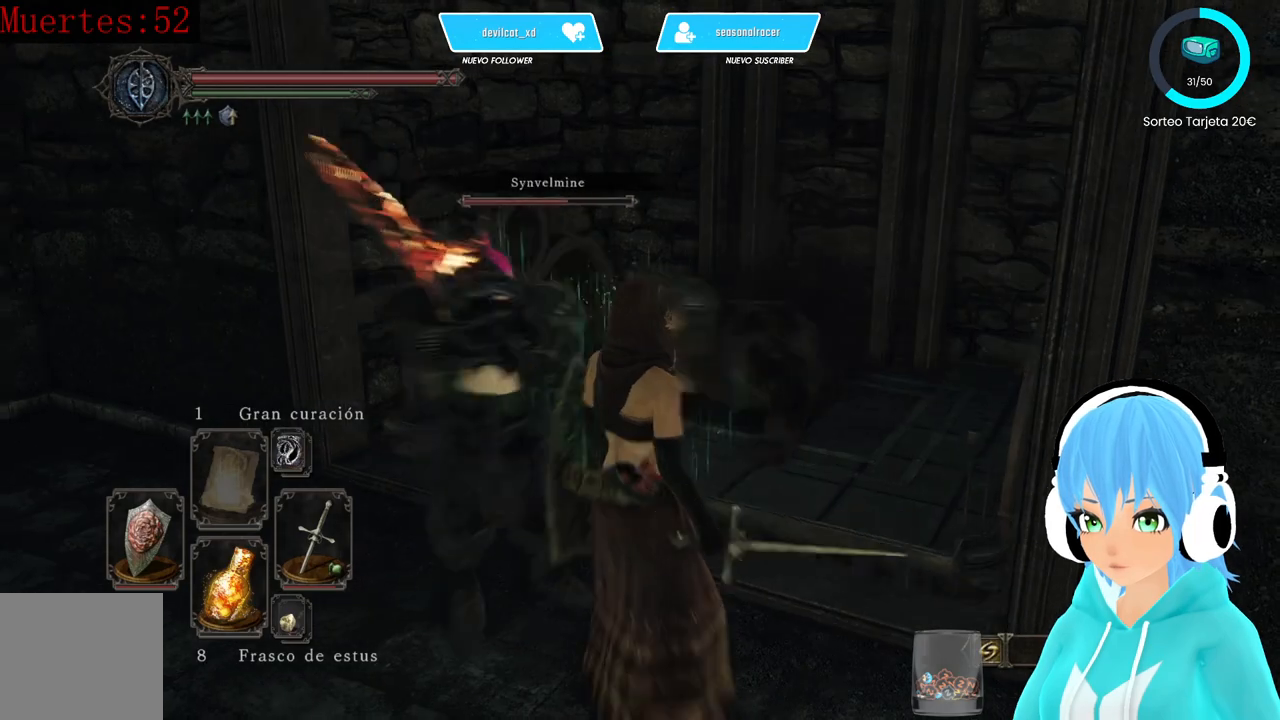
{"dt_ms": 500, "buttons": [], "left_stick": "up-right", "right_stick": "center", "events": [[83, "right_stick", "center"], [417, "left_stick", "up-right"]]}
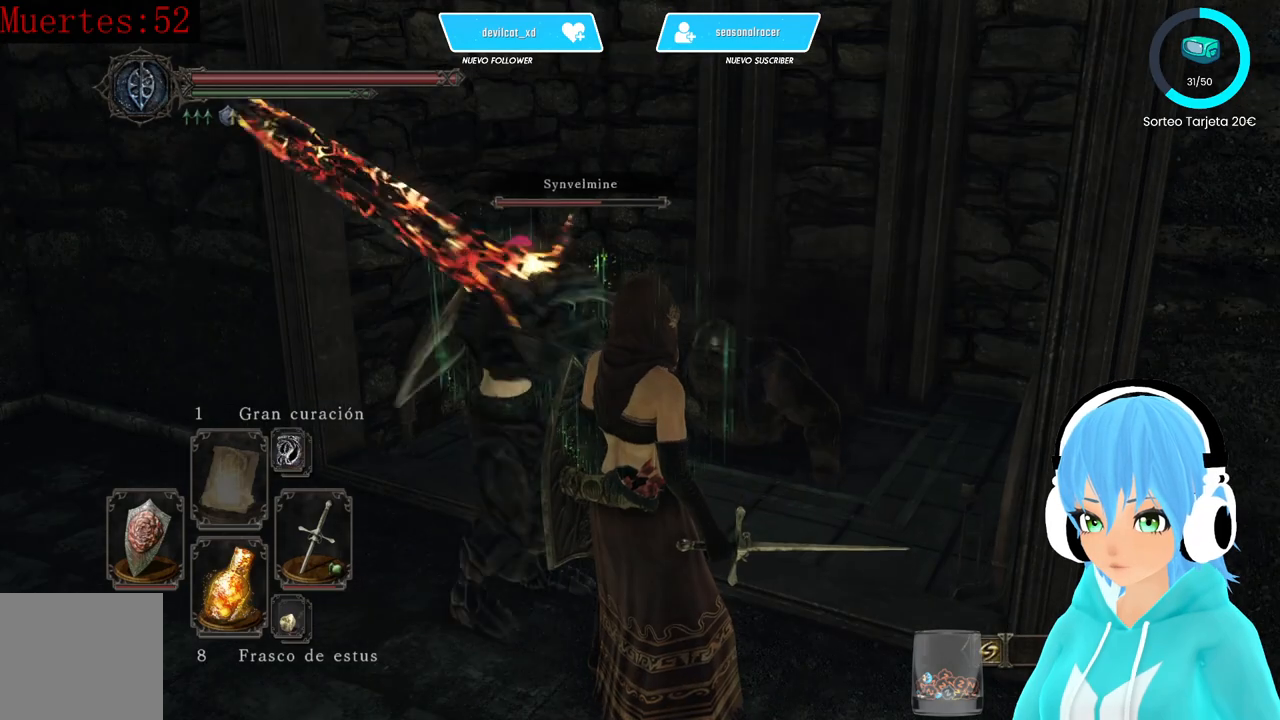
{"dt_ms": 500, "buttons": [], "left_stick": "down-right", "right_stick": "center", "events": [[167, "left_stick", "center"], [250, "left_stick", "down-right"], [417, "B", "down"], [500, "B", "up"]]}
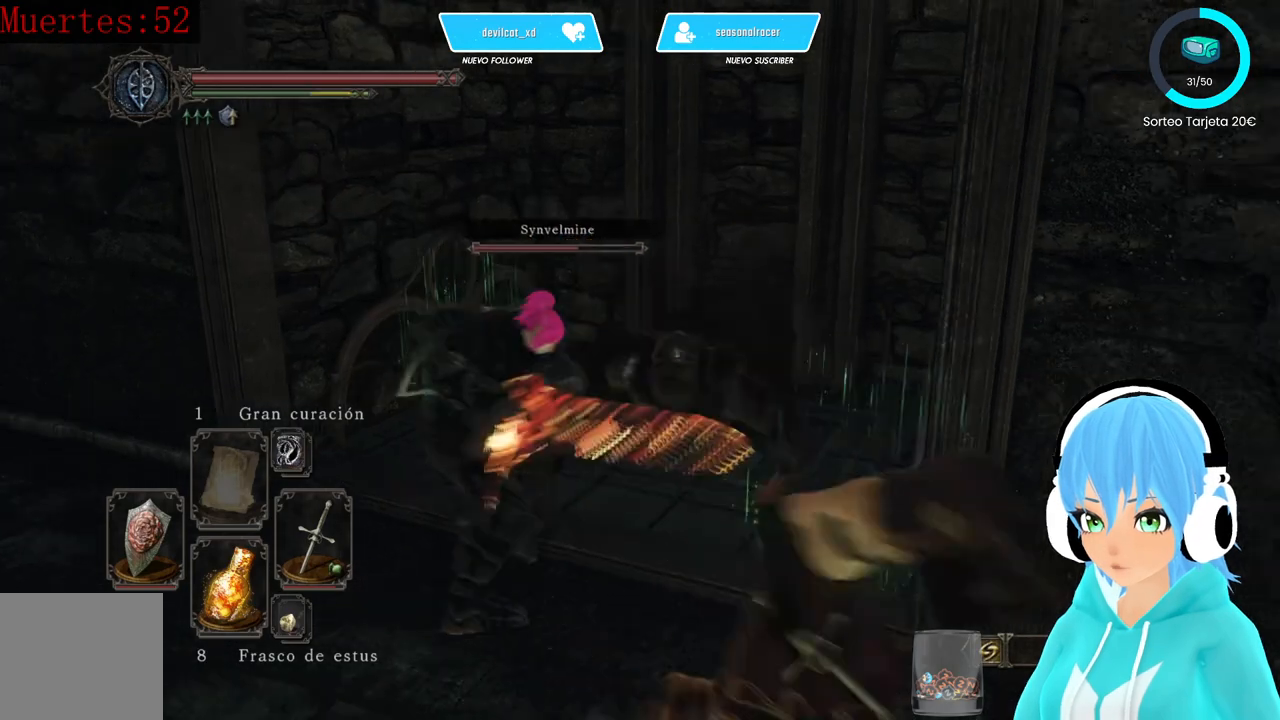
{"dt_ms": 500, "buttons": [], "left_stick": "down-right", "right_stick": "up-left", "events": [[167, "right_stick", "up-left"]]}
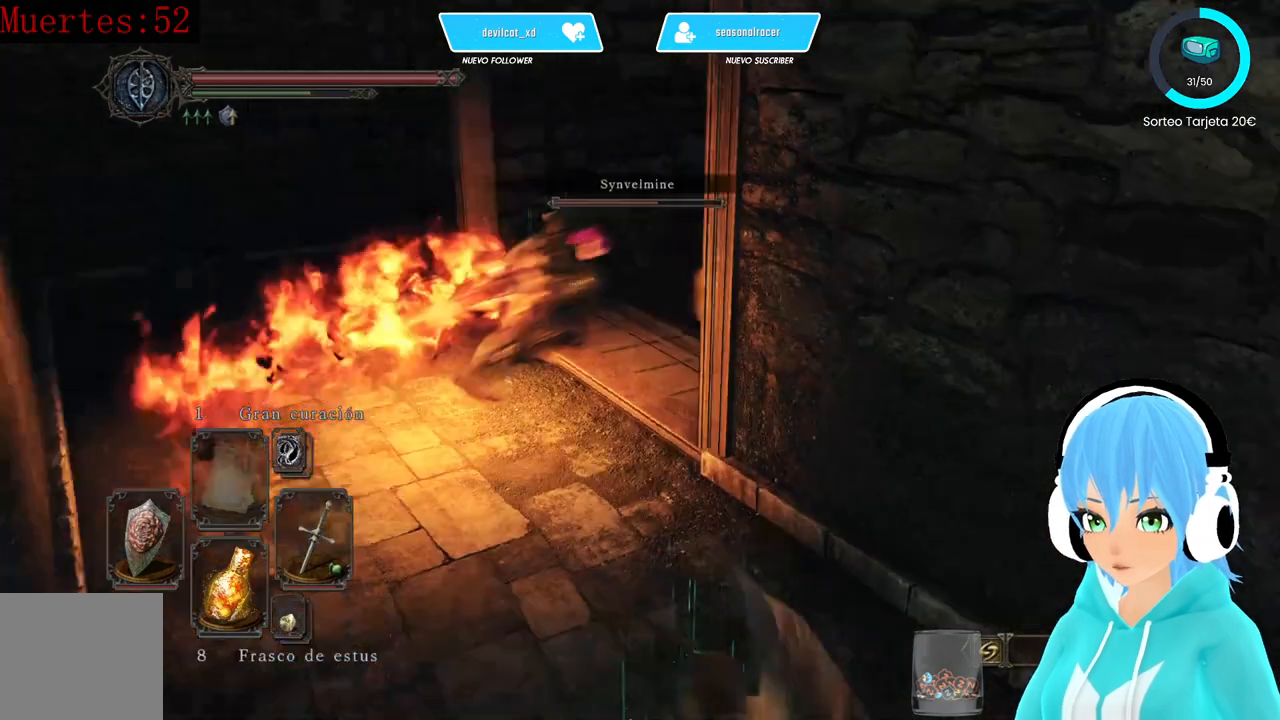
{"dt_ms": 500, "buttons": [], "left_stick": "down", "right_stick": "center", "events": [[83, "left_stick", "down"], [83, "right_stick", "center"], [250, "B", "down"], [333, "B", "up"]]}
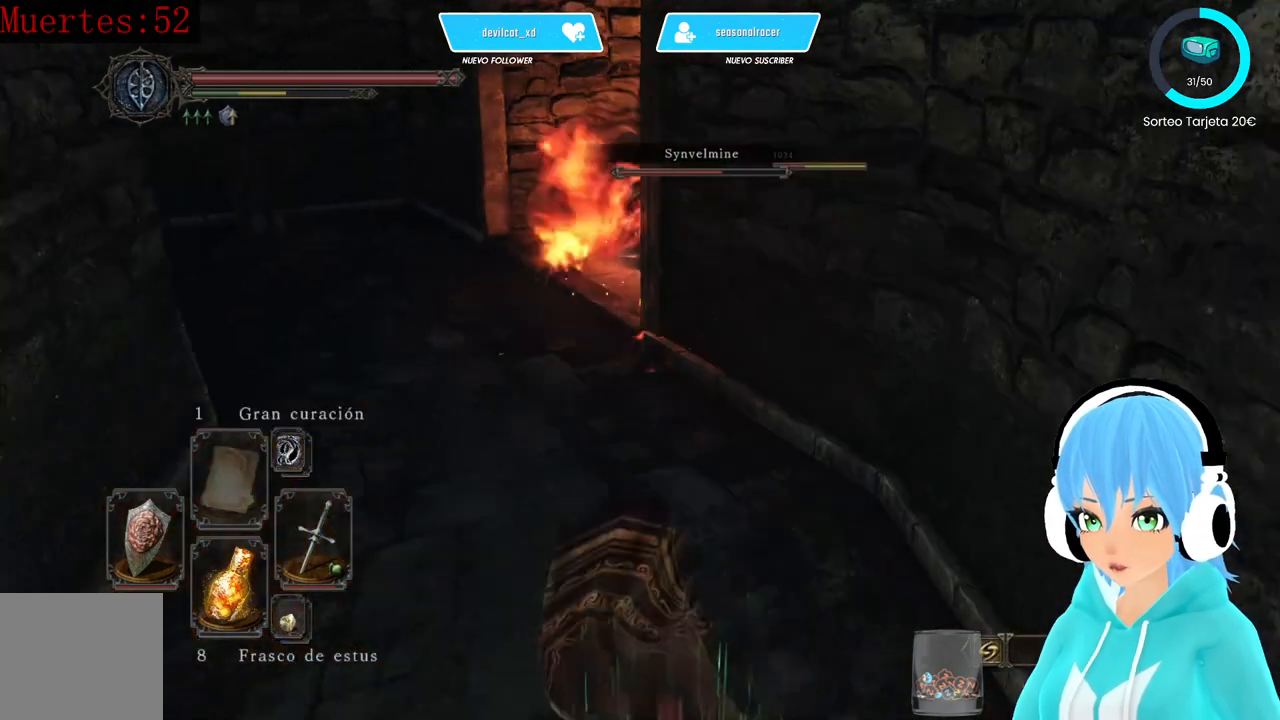
{"dt_ms": 1000, "buttons": [], "left_stick": "up", "right_stick": "up-right"}
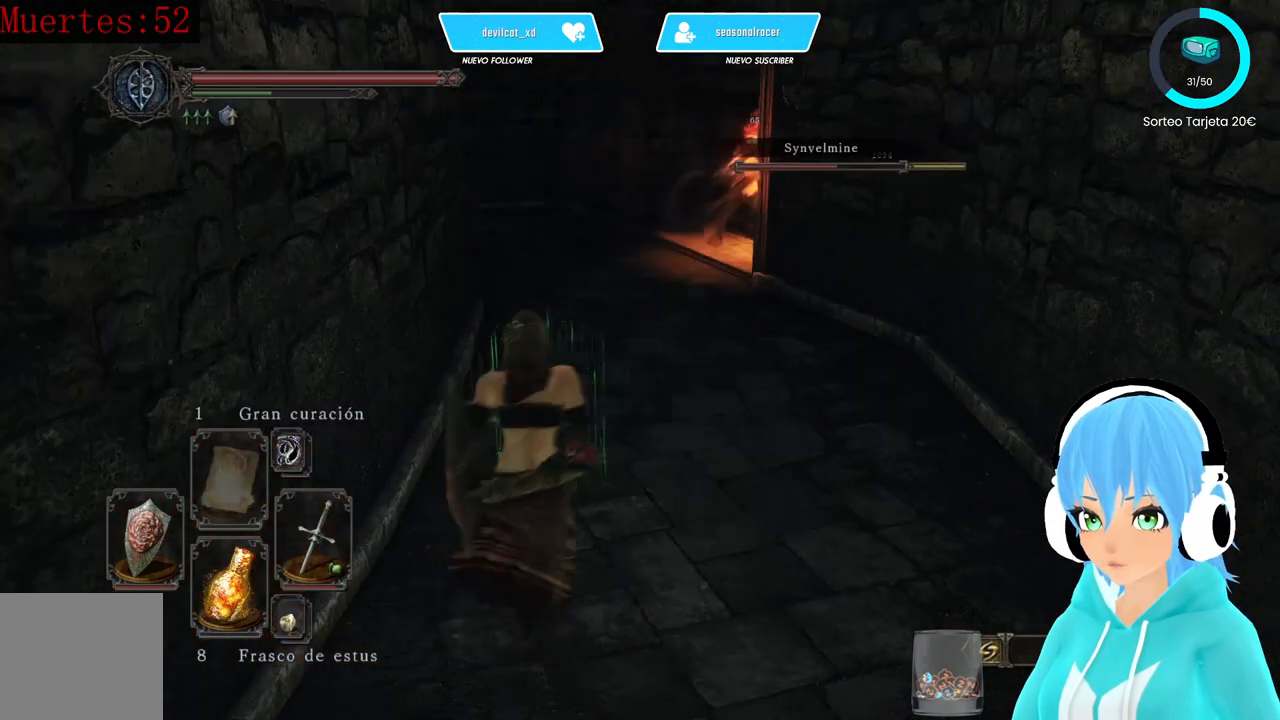
{"dt_ms": 500, "buttons": ["L1"], "left_stick": "up", "right_stick": "center", "events": [[83, "right_stick", "center"], [250, "right_stick", "right"], [333, "right_stick", "center"], [500, "L1", "down"]]}
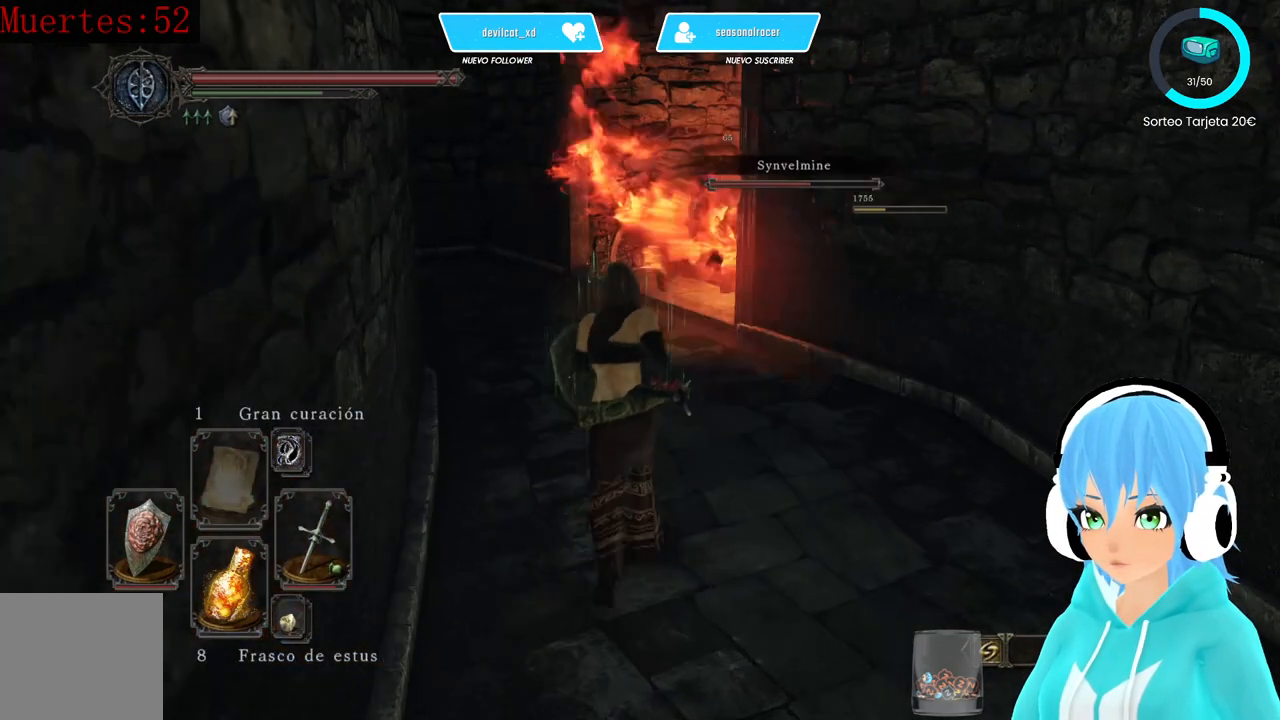
{"dt_ms": 500, "buttons": ["L1"], "left_stick": "center", "right_stick": "center", "events": [[333, "left_stick", "center"]]}
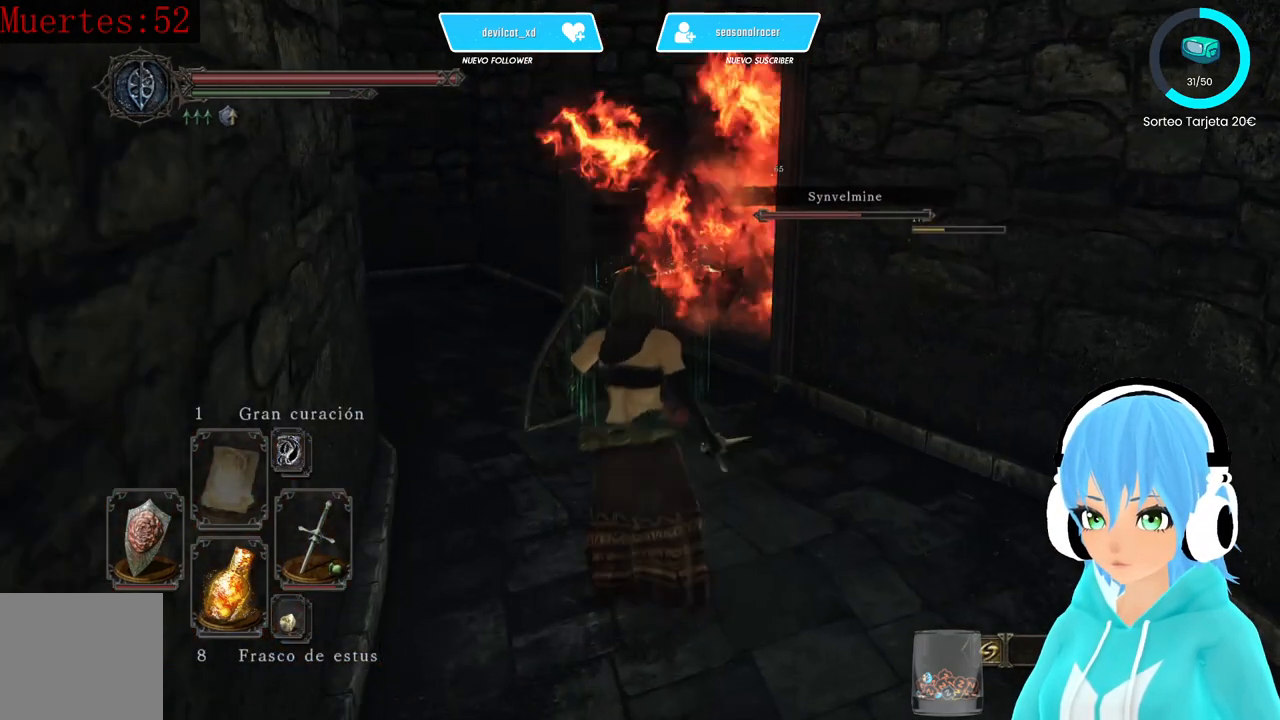
{"dt_ms": 500, "buttons": [], "left_stick": "up-left", "right_stick": "center", "events": [[83, "right_stick", "right"], [167, "left_stick", "up"], [250, "right_stick", "center"], [333, "L1", "up"], [417, "left_stick", "up-left"]]}
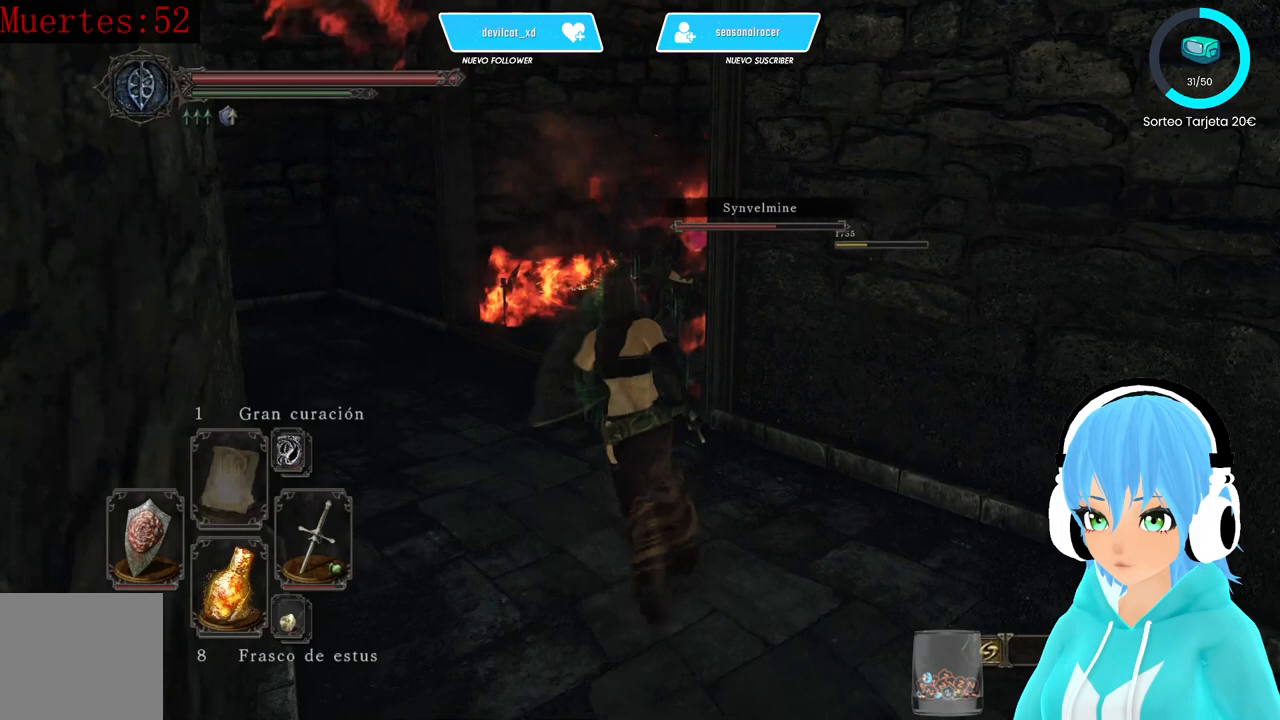
{"dt_ms": 500, "buttons": [], "left_stick": "up", "right_stick": "down-right", "events": [[250, "left_stick", "up"], [250, "right_stick", "down-right"]]}
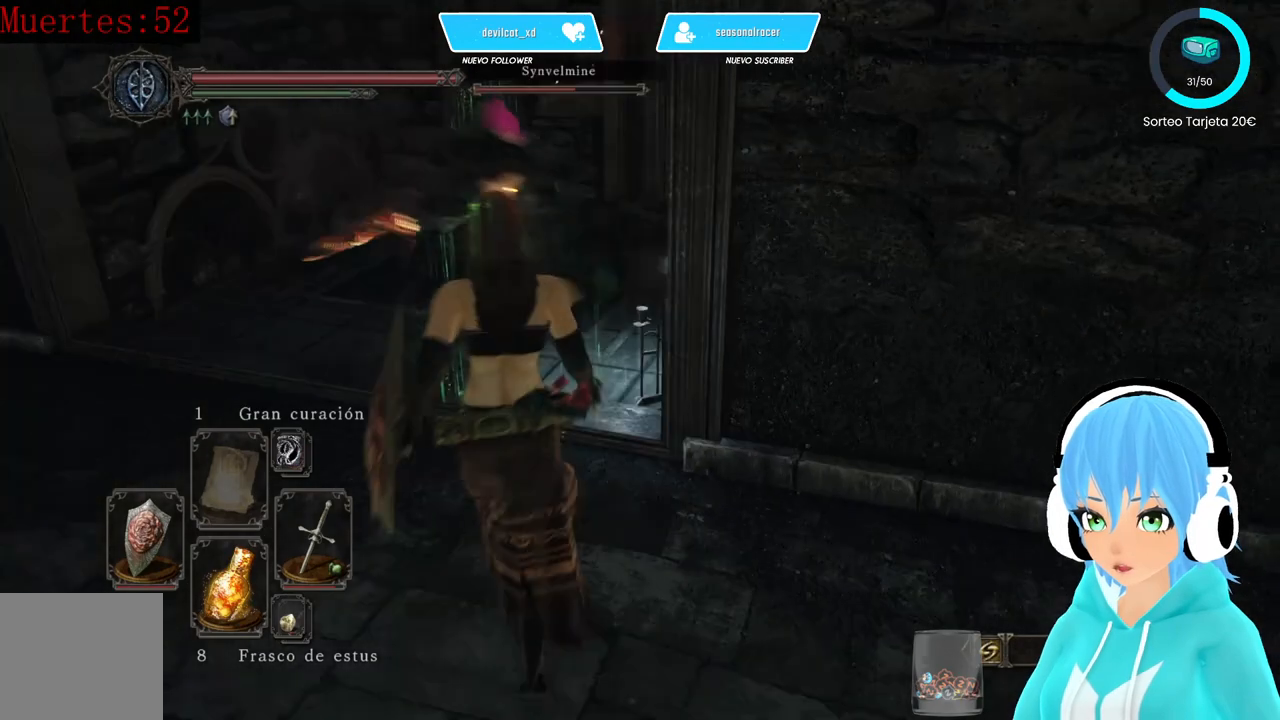
{"dt_ms": 500, "buttons": [], "left_stick": "up-left", "right_stick": "center", "events": [[83, "left_stick", "center"], [83, "right_stick", "center"], [250, "left_stick", "left"], [333, "left_stick", "up-left"]]}
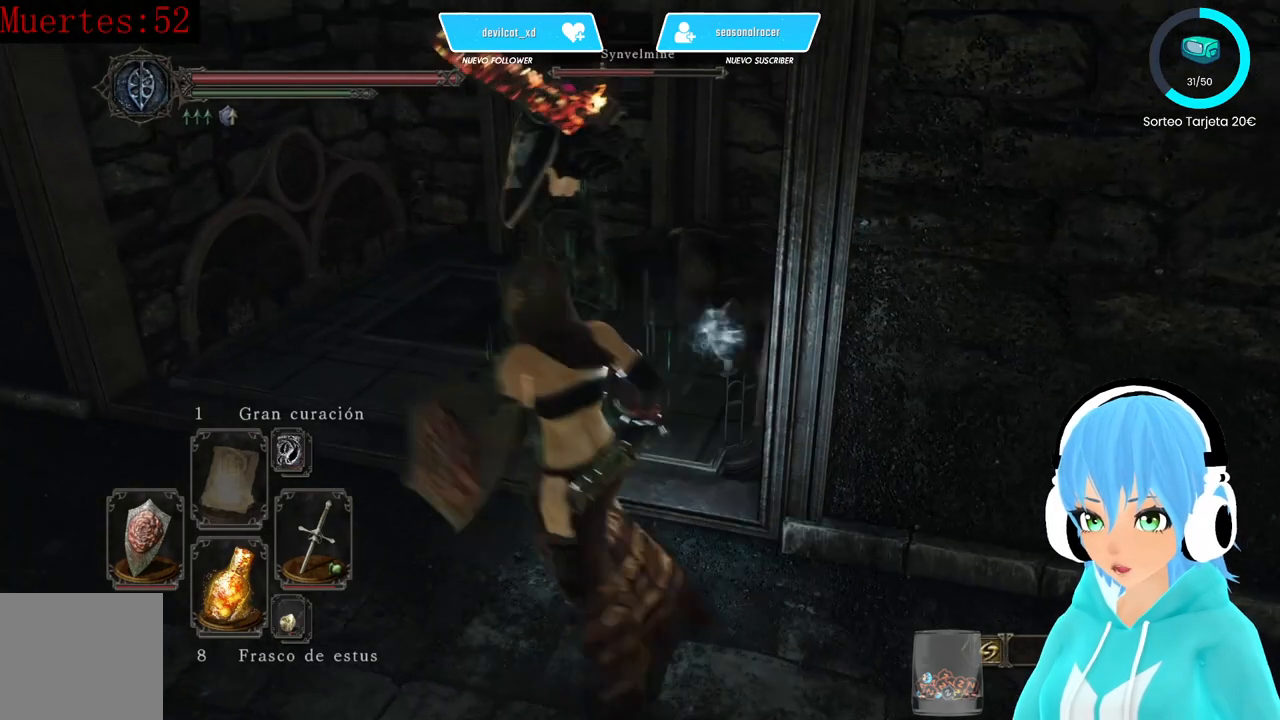
{"dt_ms": 500, "buttons": [], "left_stick": "down", "right_stick": "center", "events": [[250, "left_stick", "up"], [500, "left_stick", "down"]]}
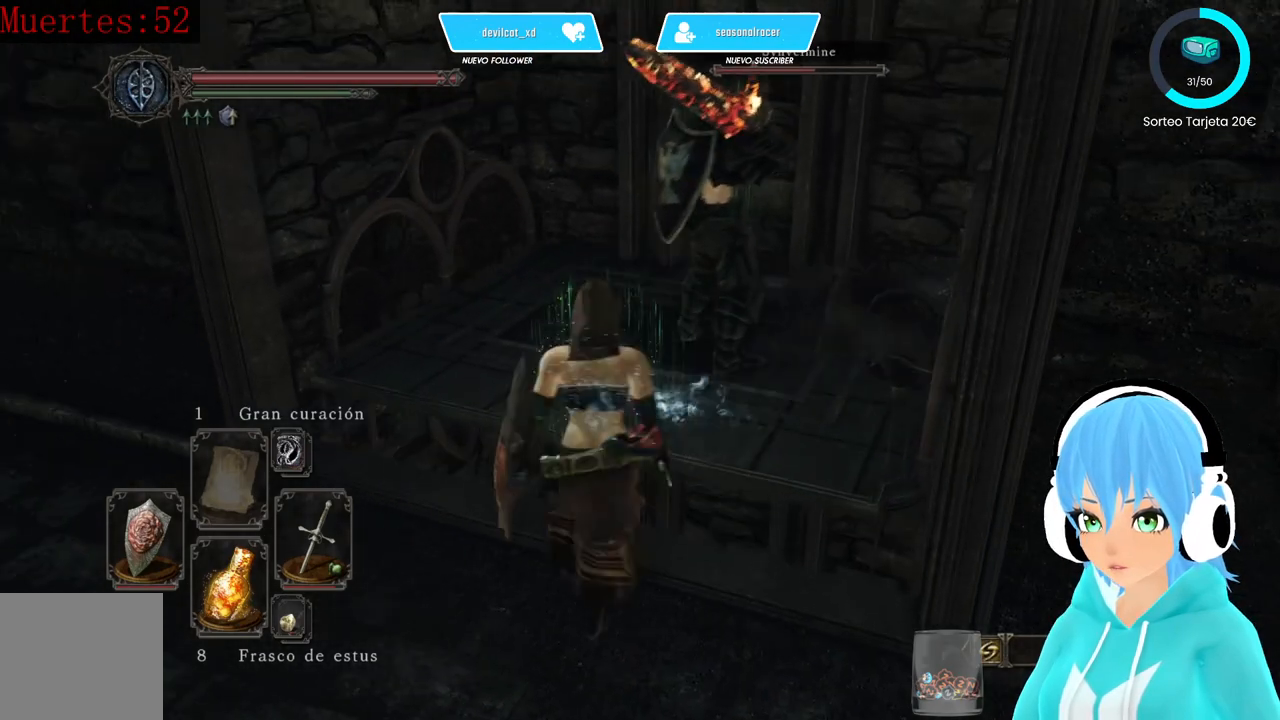
{"dt_ms": 500, "buttons": [], "left_stick": "down", "right_stick": "up-right", "events": [[417, "right_stick", "up-right"]]}
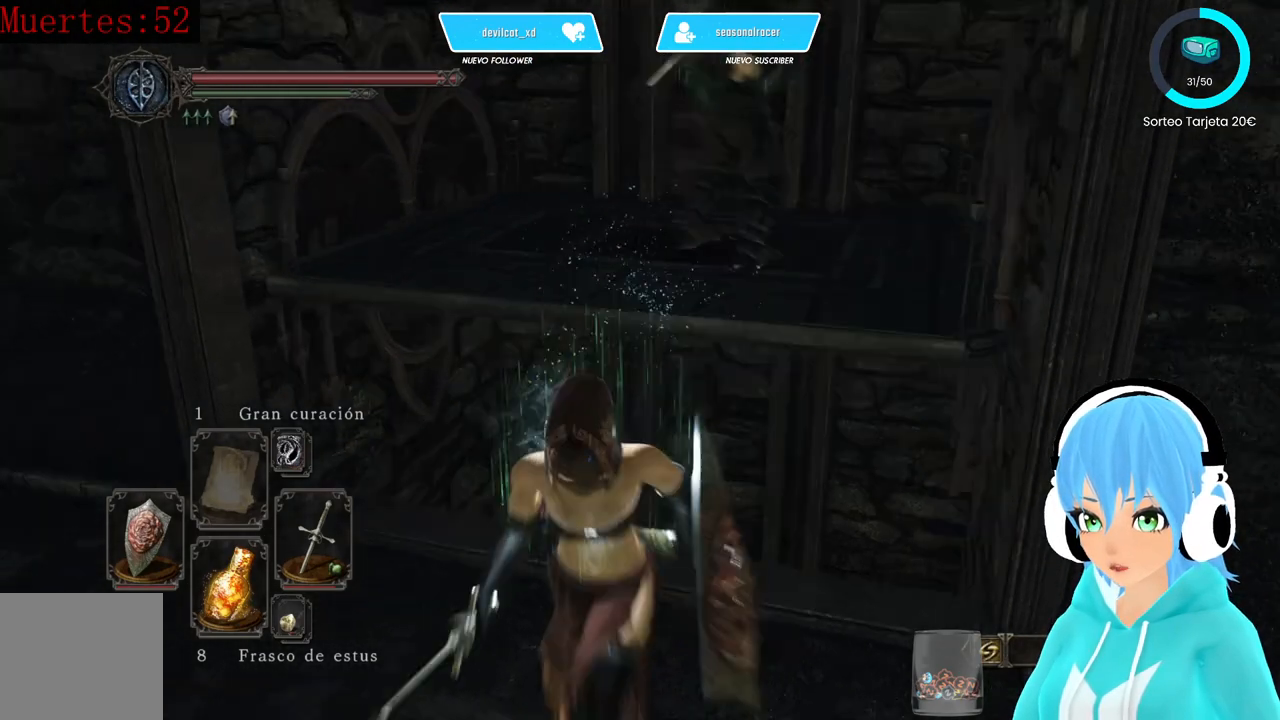
{"dt_ms": 500, "buttons": [], "left_stick": "up", "right_stick": "center", "events": [[167, "left_stick", "center"], [417, "left_stick", "up"], [417, "right_stick", "center"]]}
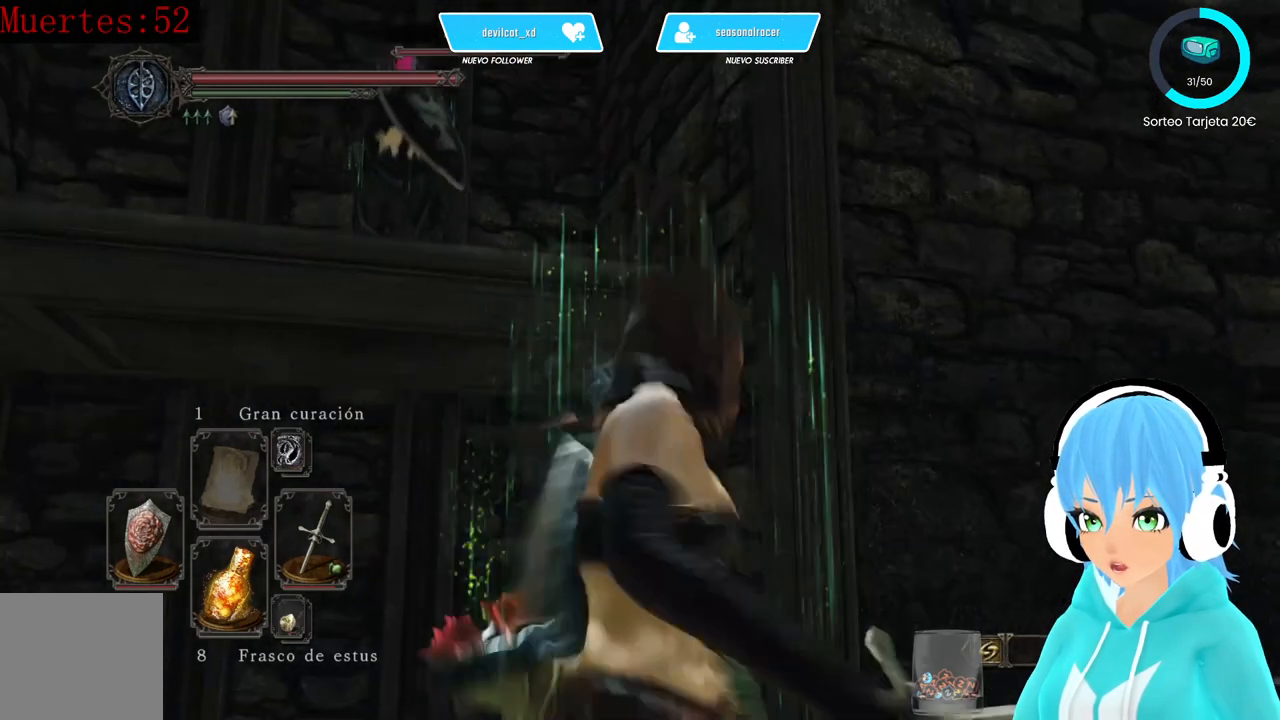
{"dt_ms": 500, "buttons": [], "left_stick": "center", "right_stick": "up-left", "events": [[83, "left_stick", "center"], [83, "right_stick", "left"], [167, "right_stick", "up-left"]]}
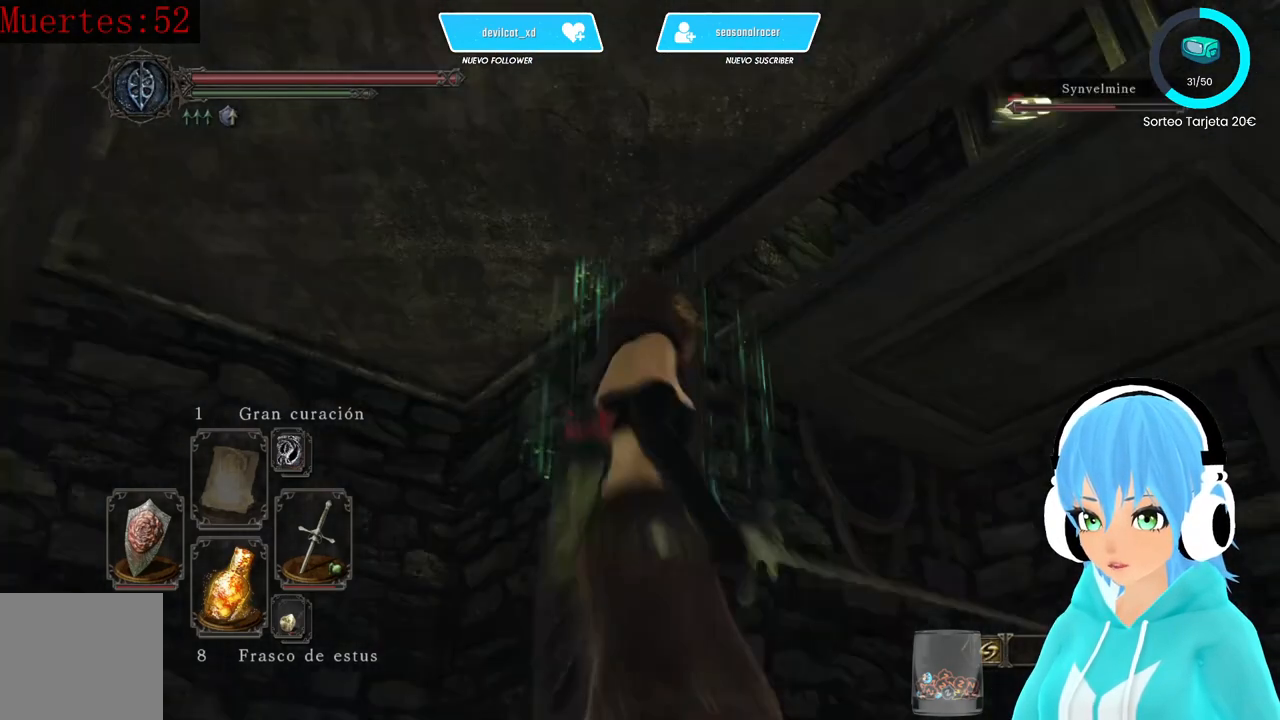
{"dt_ms": 500, "buttons": [], "left_stick": "center", "right_stick": "down-right", "events": [[83, "right_stick", "center"], [500, "right_stick", "down-right"]]}
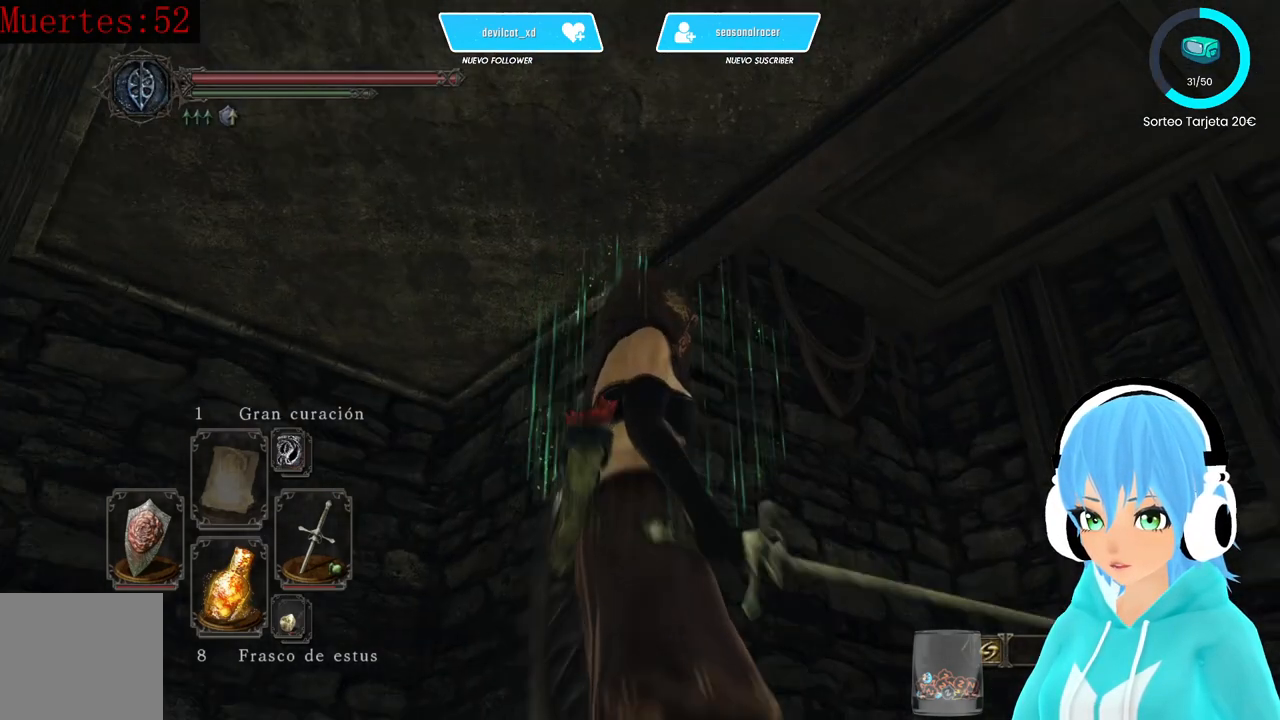
{"dt_ms": 500, "buttons": [], "left_stick": "center", "right_stick": "center", "events": [[500, "right_stick", "center"]]}
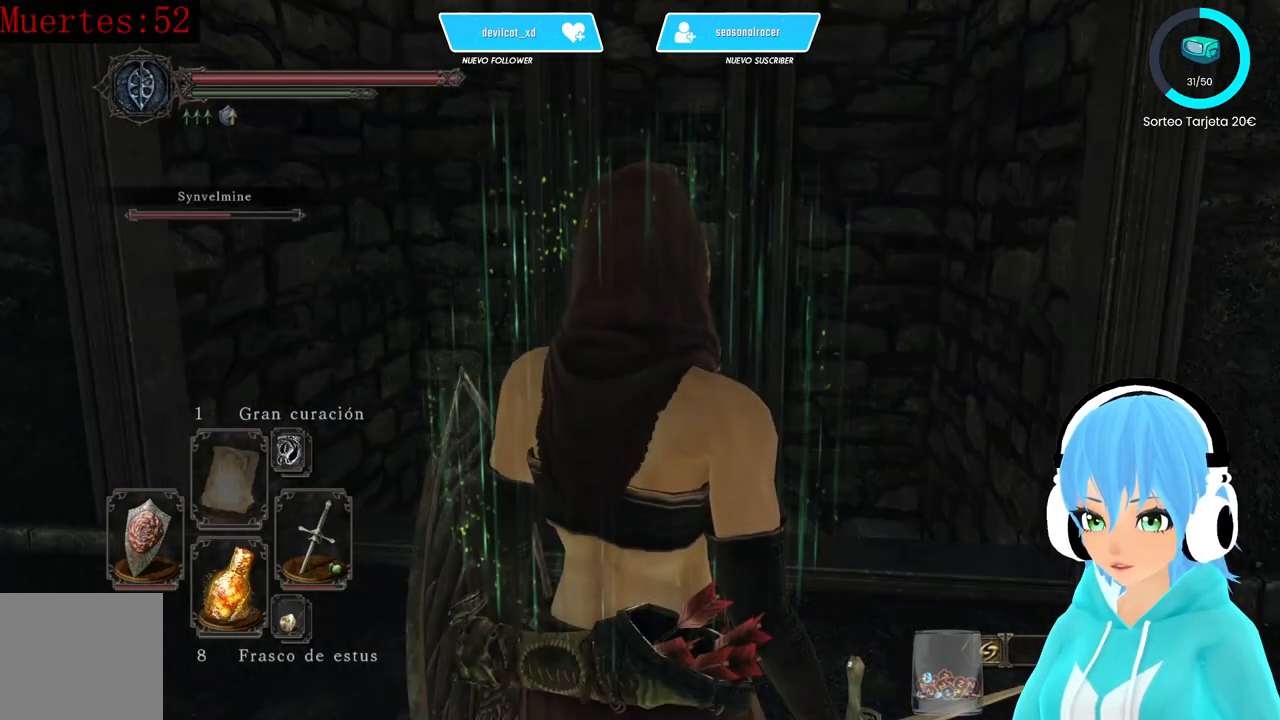
{"dt_ms": 500, "buttons": [], "left_stick": "up-left", "right_stick": "center", "events": [[83, "right_stick", "left"], [417, "left_stick", "up-left"], [500, "right_stick", "center"]]}